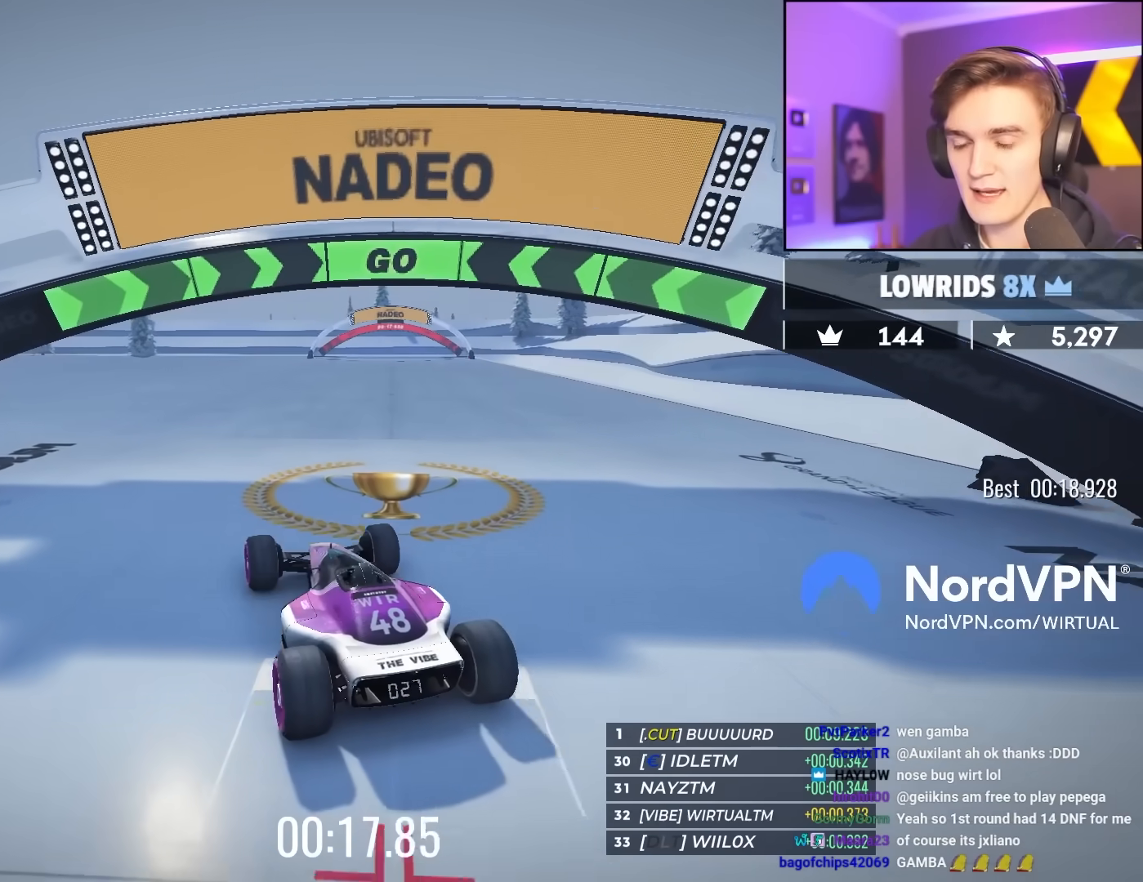
Gameplay with keyboard; each line is a JSON object with the keys held at the frame after it. "events" lists presses ("down") and releases ("up") of "brake", "down", "left", "right" and "up" between this image and that frame as [ms after this image, input, new state], when the widget could be followed in between. No other keys are recorded. Mouse input is not recorded. Key names are as the overlay labels them; some are game actions (e.g. jump) rather than physical keys.
{"keys": ["up"], "events": []}
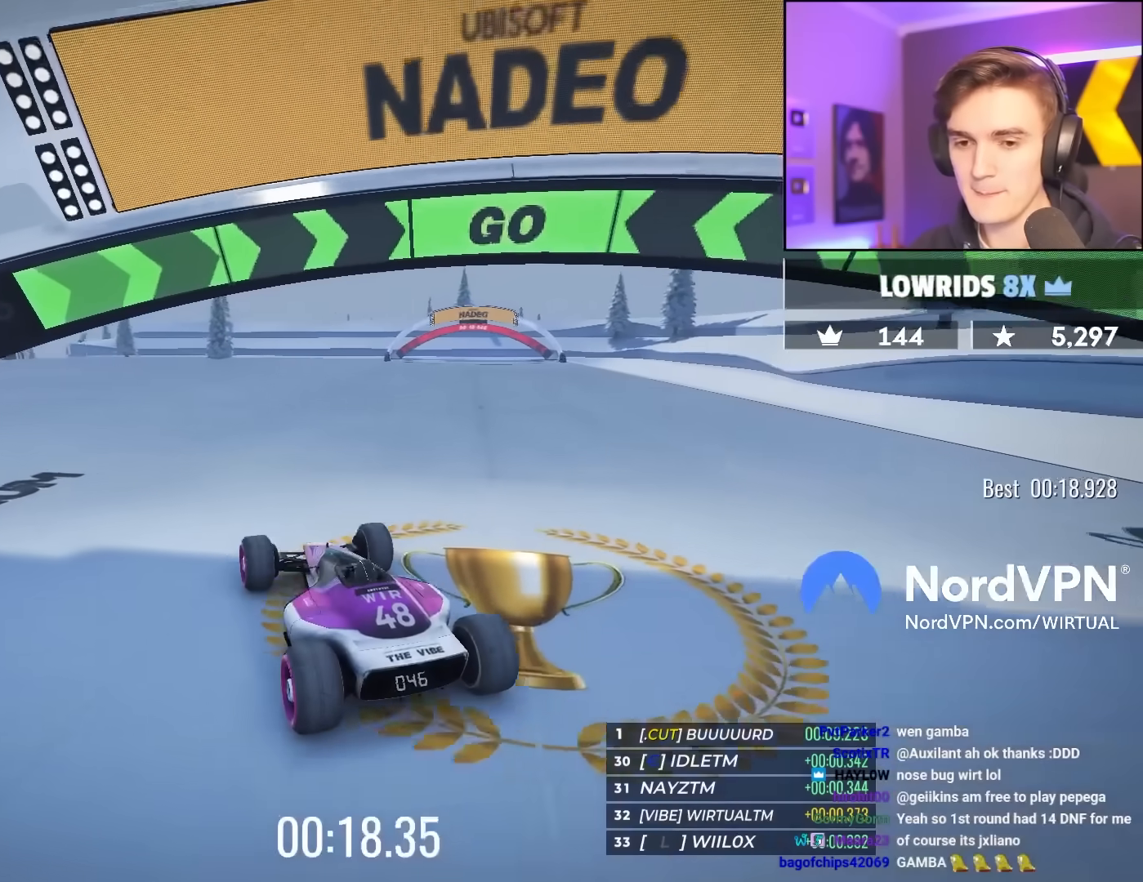
{"keys": ["up"], "events": []}
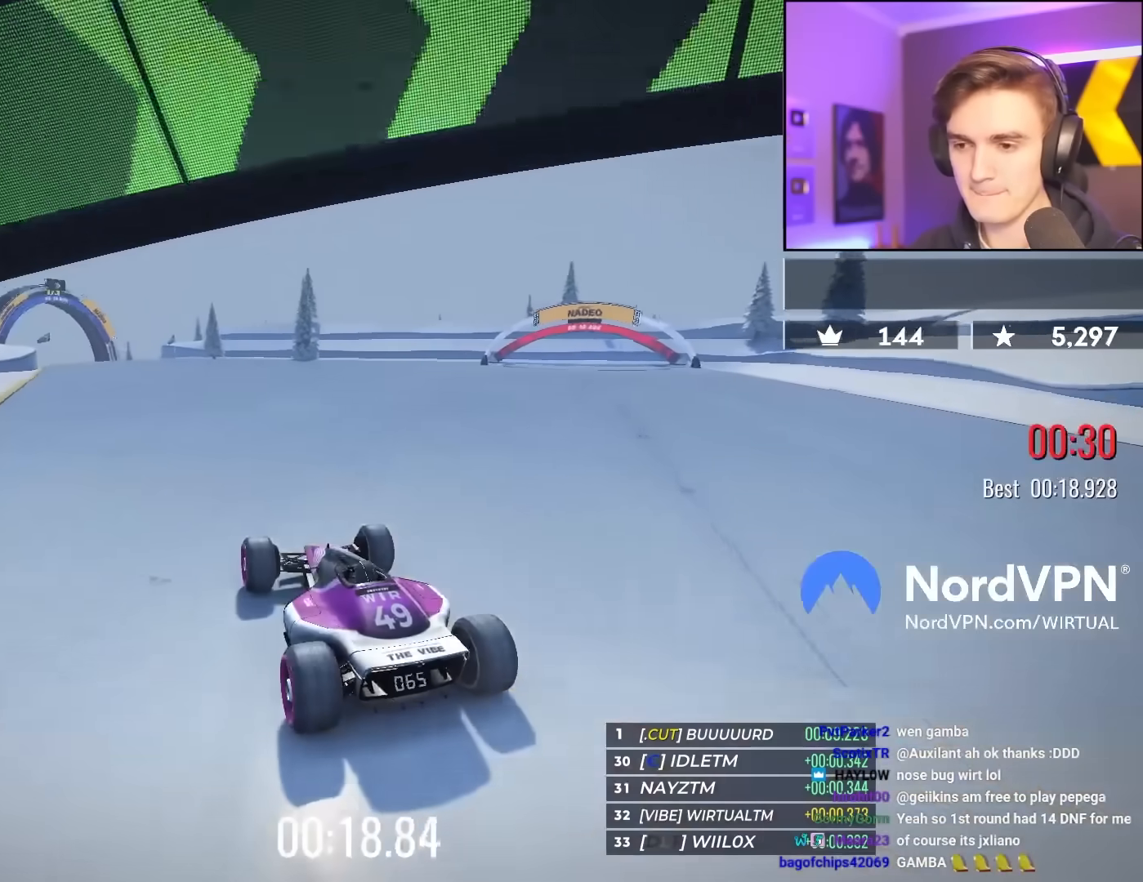
{"keys": ["up"], "events": []}
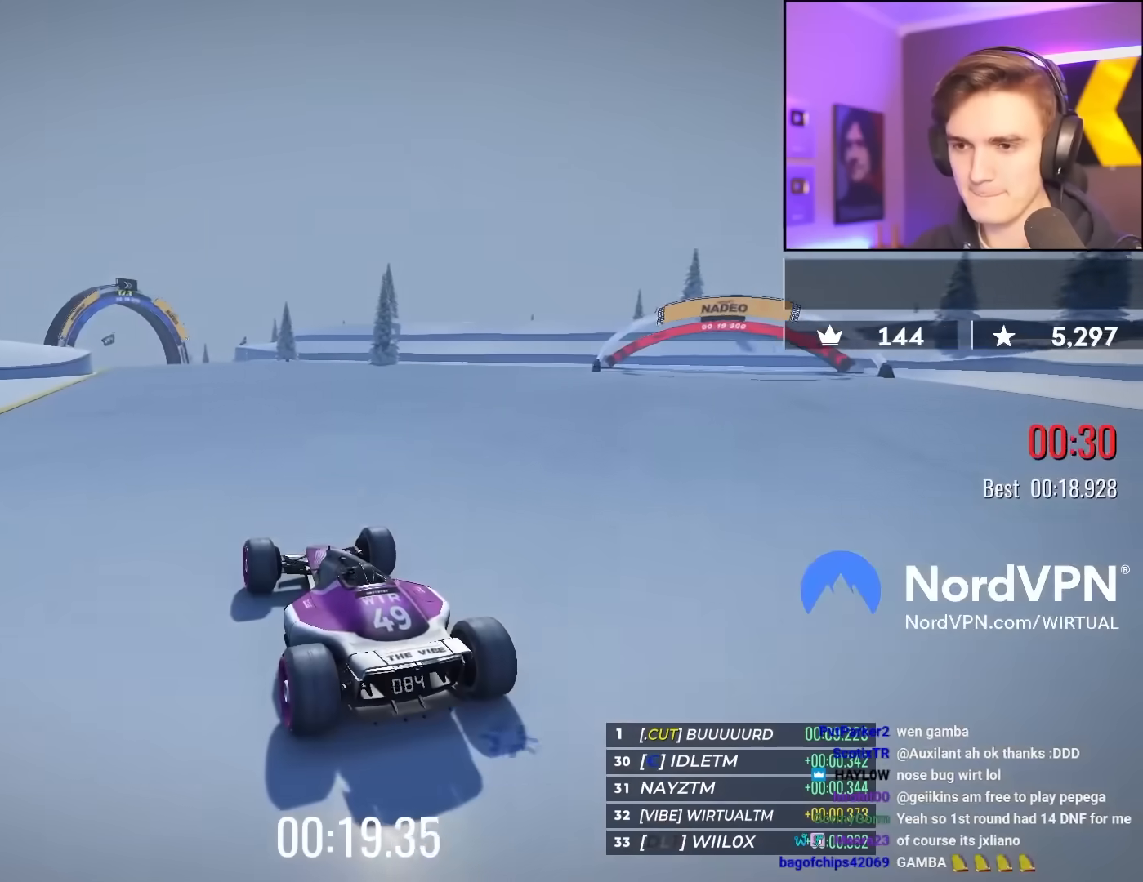
{"keys": ["up"], "events": [[100, "left", "down"], [200, "left", "up"]]}
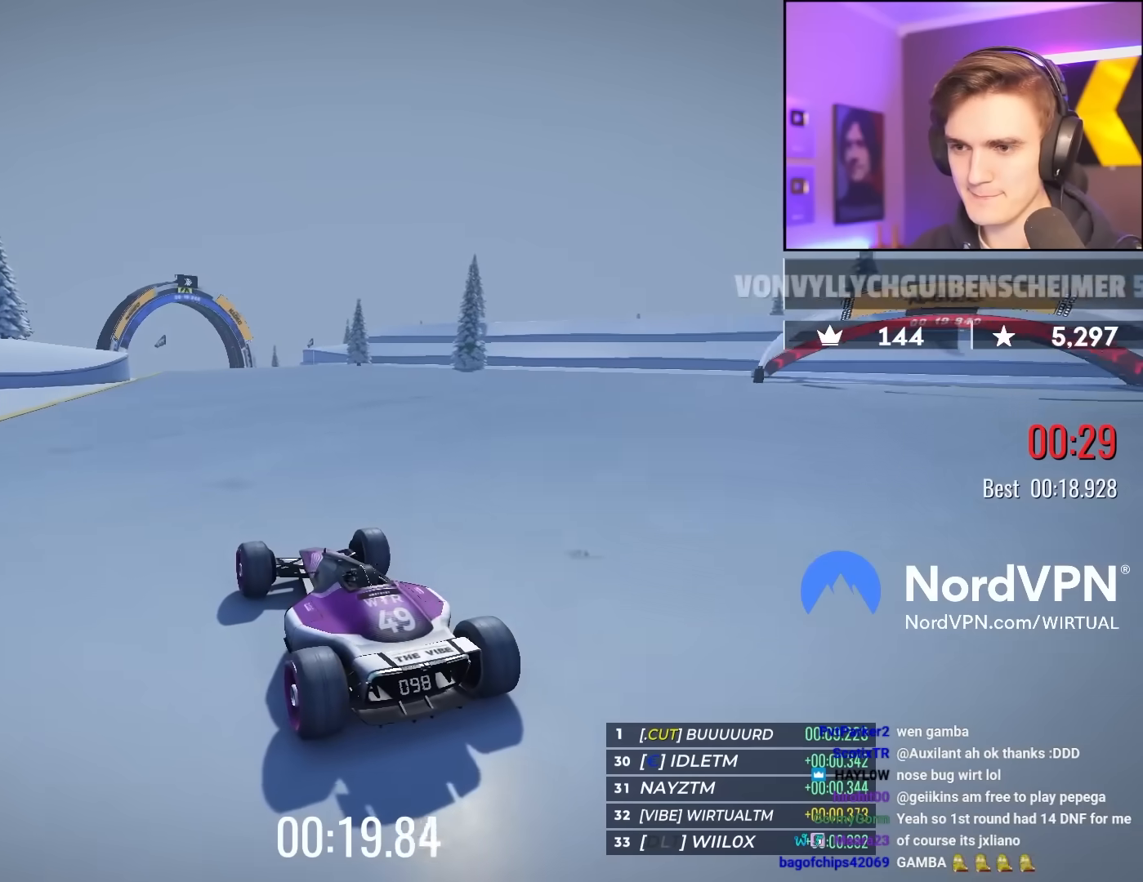
{"keys": ["up"], "events": []}
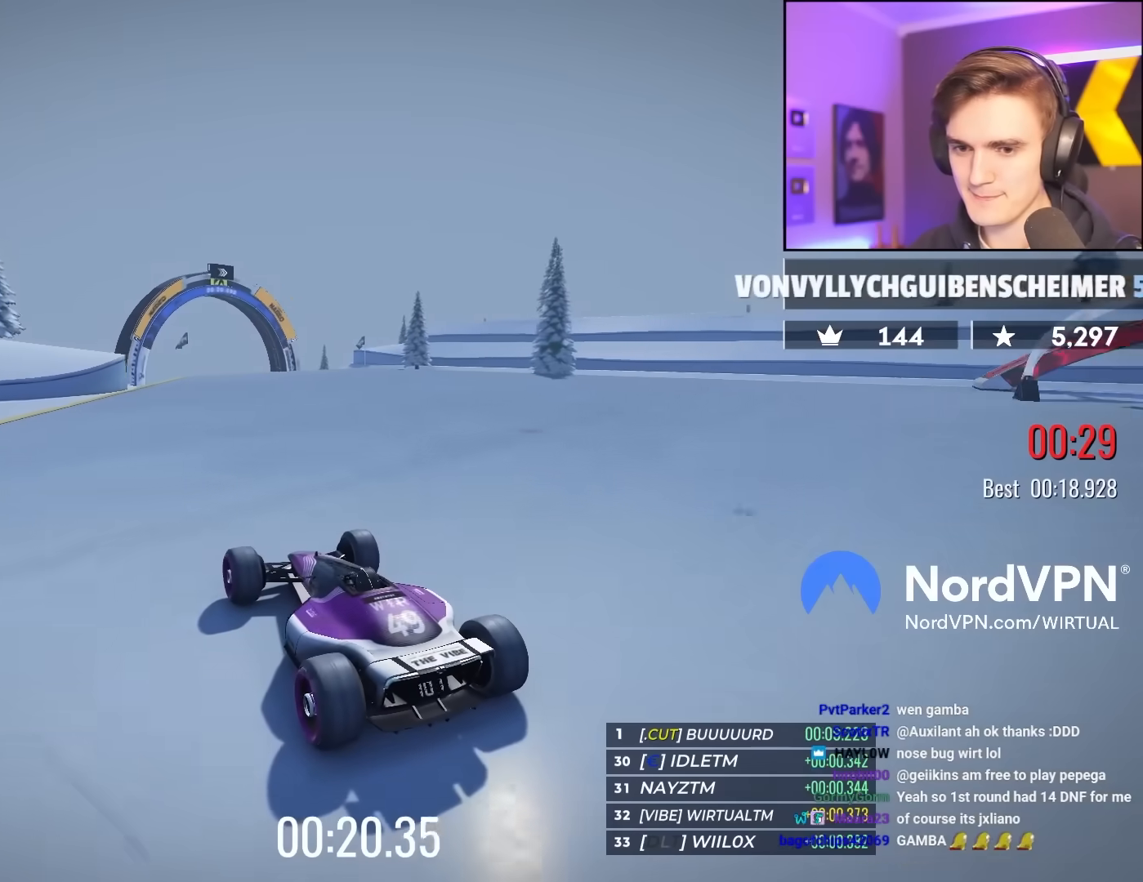
{"keys": ["up"], "events": []}
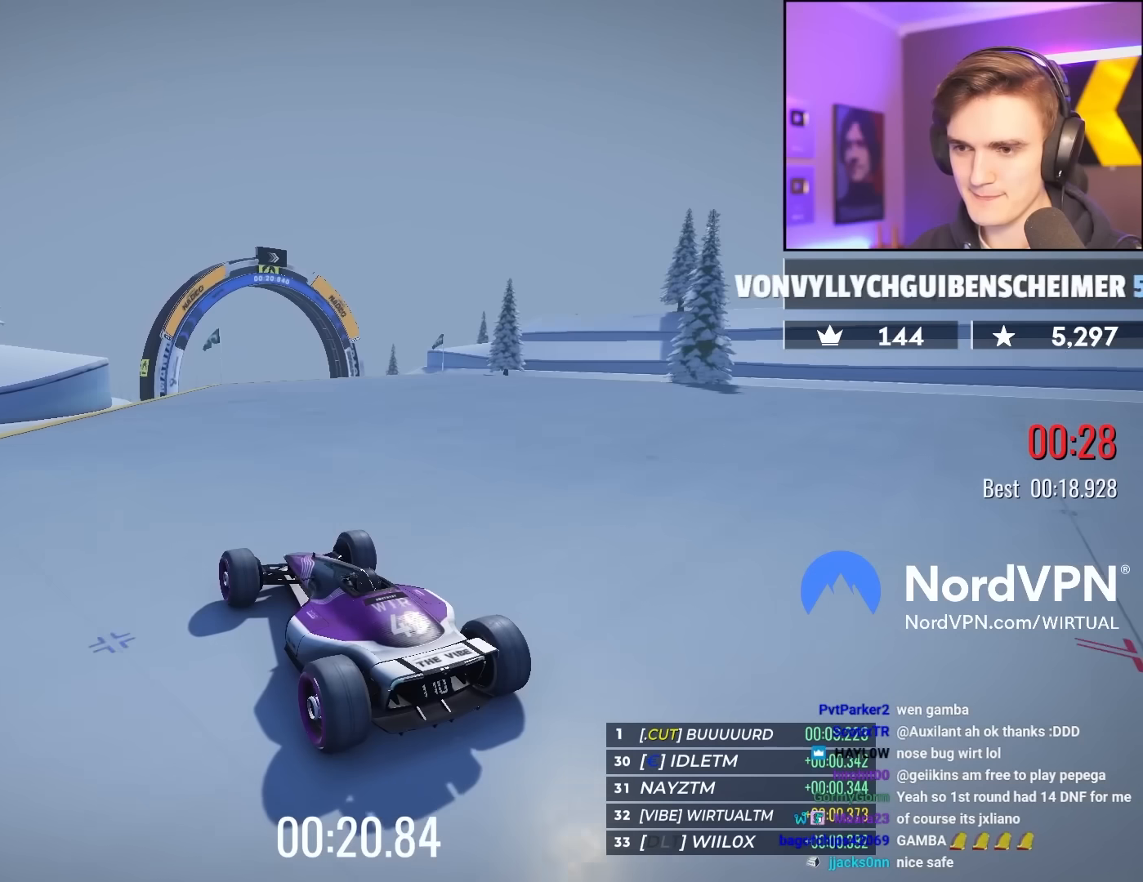
{"keys": ["right", "up"], "events": [[150, "right", "down"], [250, "right", "up"], [483, "right", "down"]]}
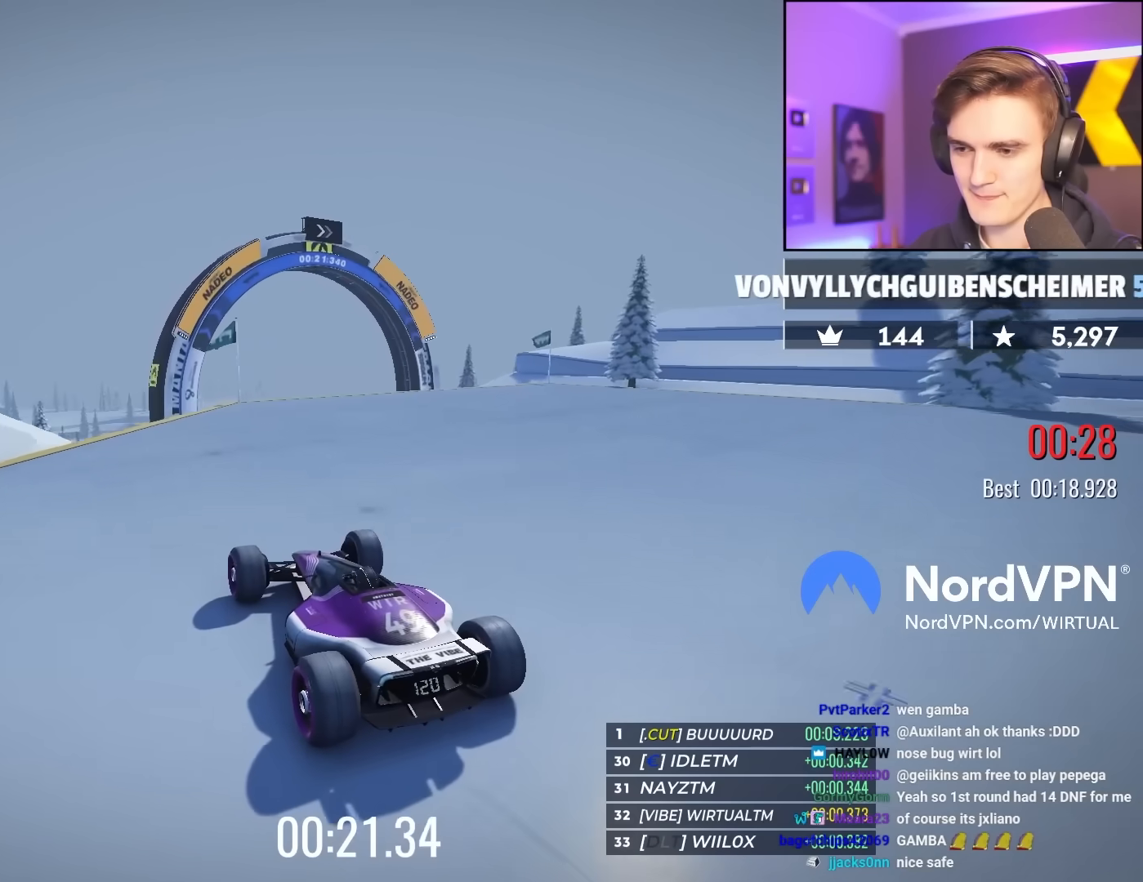
{"keys": ["up"], "events": [[67, "right", "up"]]}
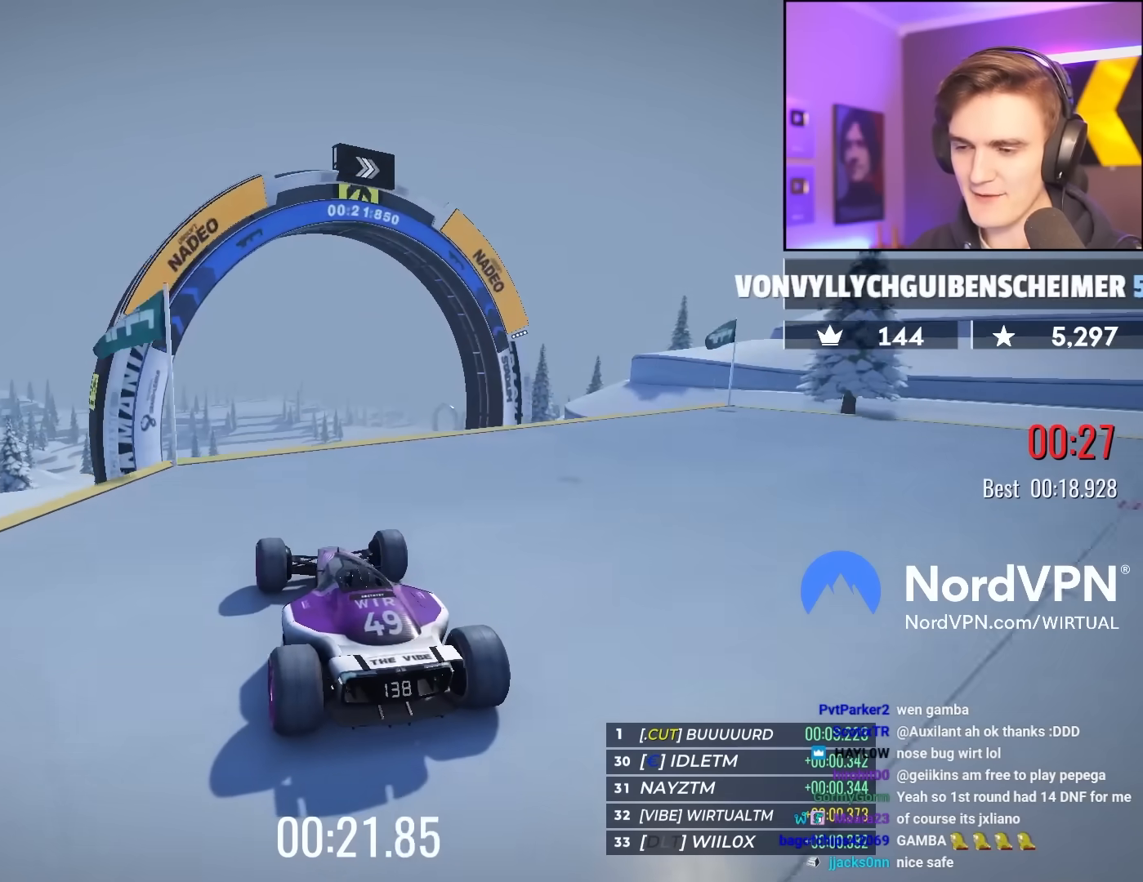
{"keys": ["up"], "events": [[183, "right", "down"], [233, "right", "up"], [317, "brake", "down"], [467, "brake", "up"]]}
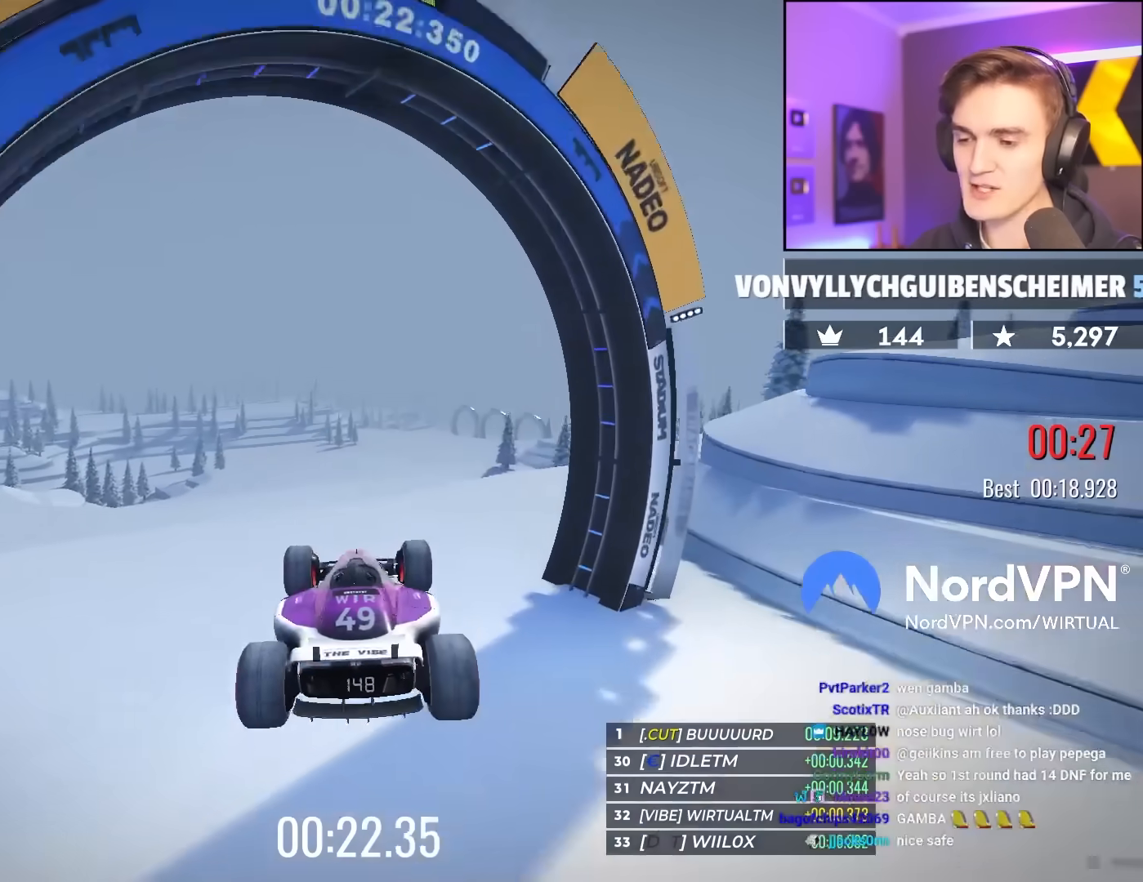
{"keys": ["up"], "events": []}
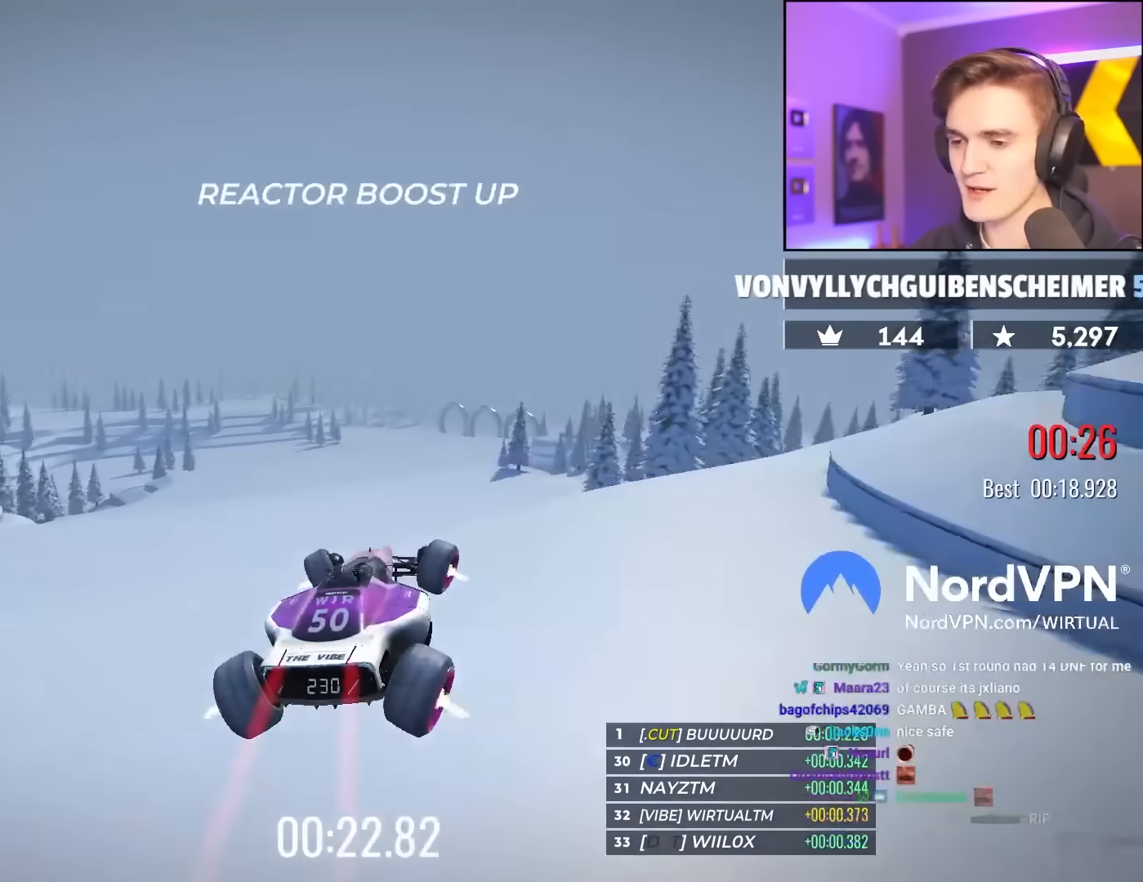
{"keys": ["left", "up"], "events": [[67, "left", "down"], [117, "left", "up"], [450, "left", "down"]]}
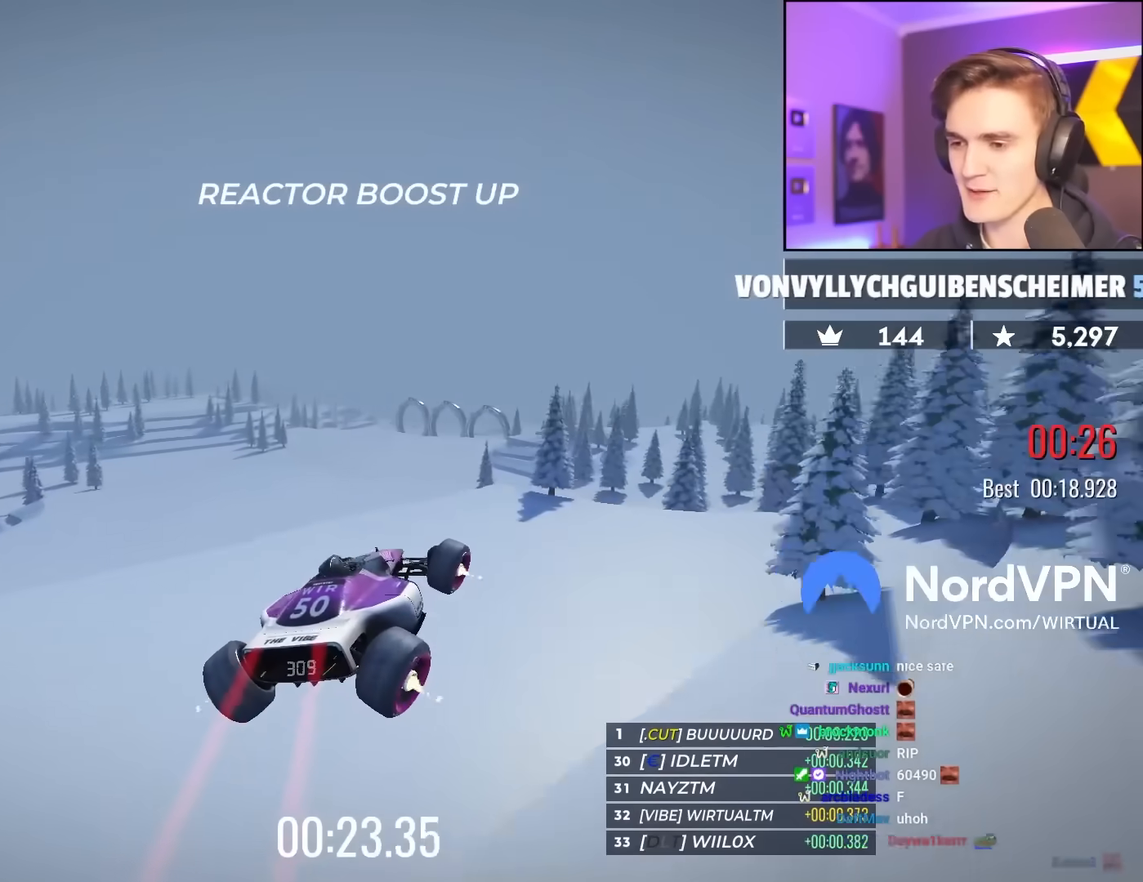
{"keys": ["up"], "events": [[317, "left", "up"]]}
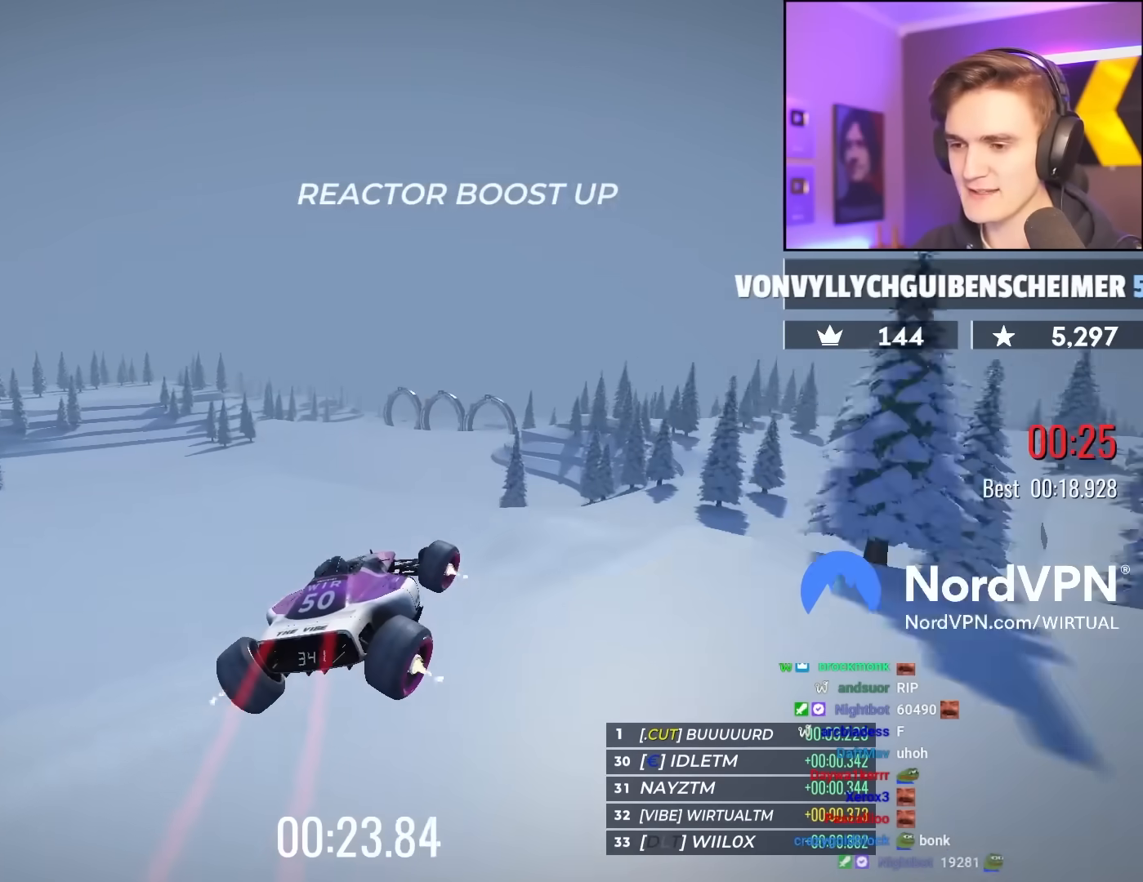
{"keys": ["right", "up"], "events": [[333, "left", "down"], [383, "left", "up"], [483, "right", "down"]]}
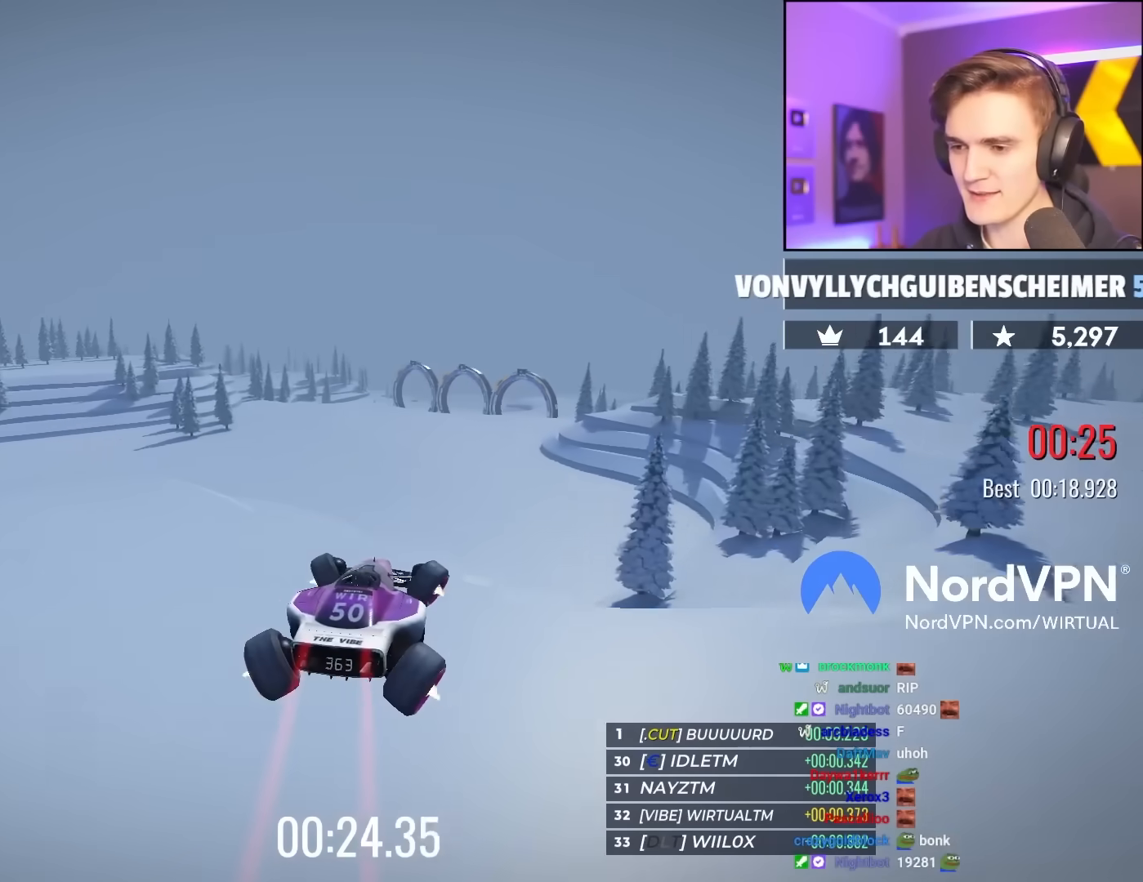
{"keys": ["left", "up"], "events": [[350, "right", "up"], [400, "left", "down"]]}
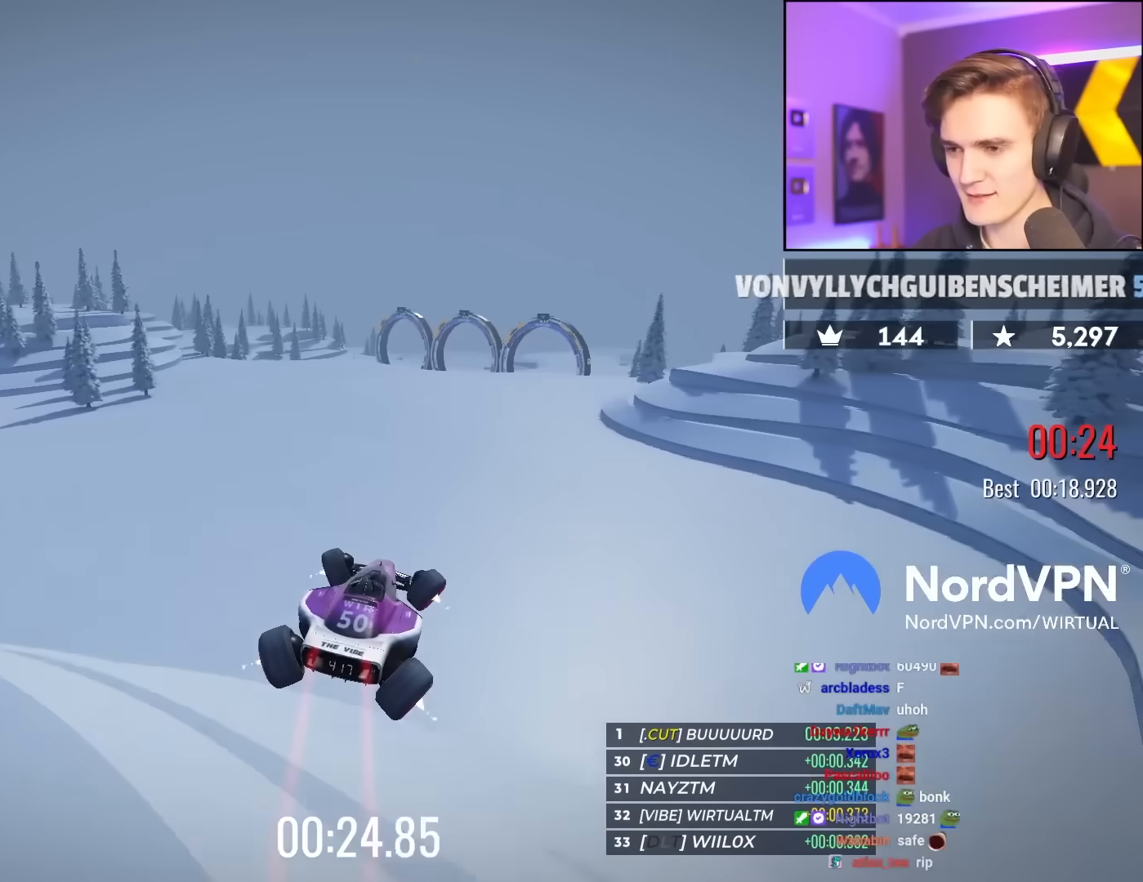
{"keys": ["up"], "events": [[283, "left", "up"]]}
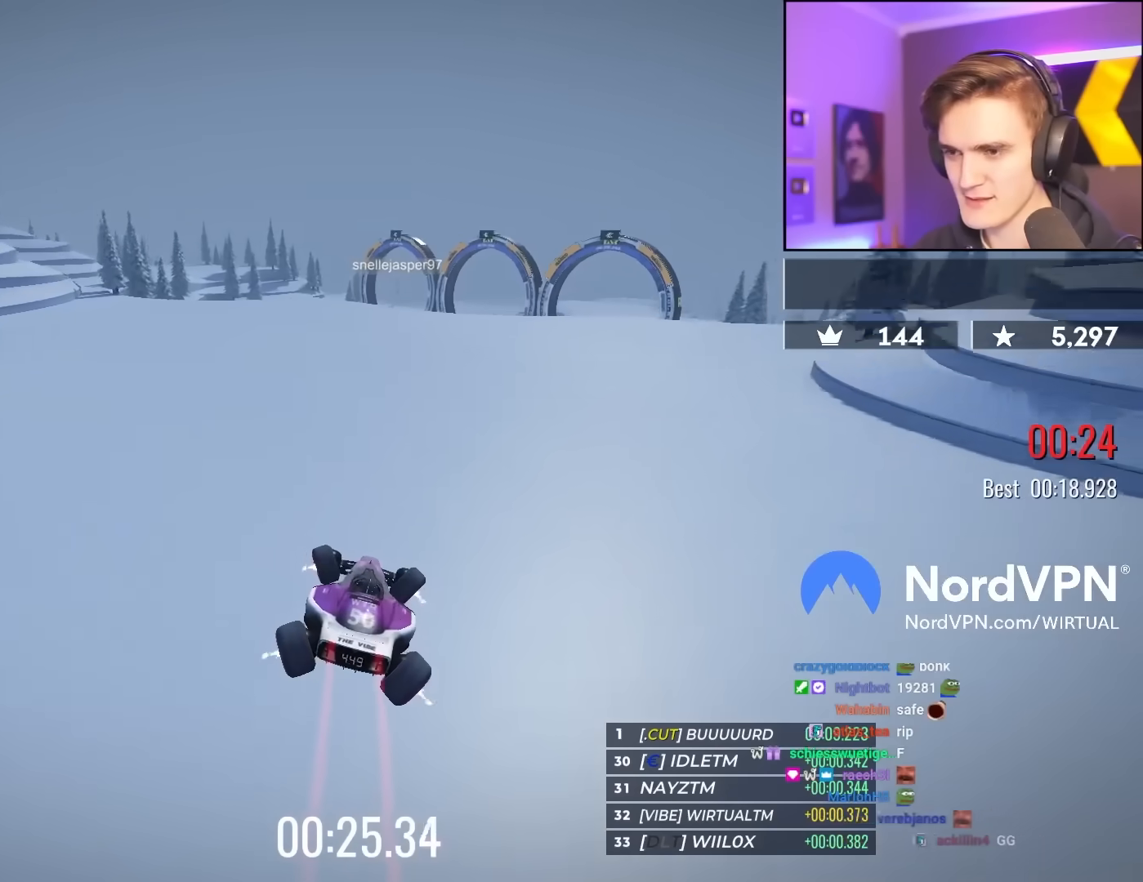
{"keys": ["right", "up"], "events": [[100, "right", "down"], [250, "right", "up"], [383, "right", "down"]]}
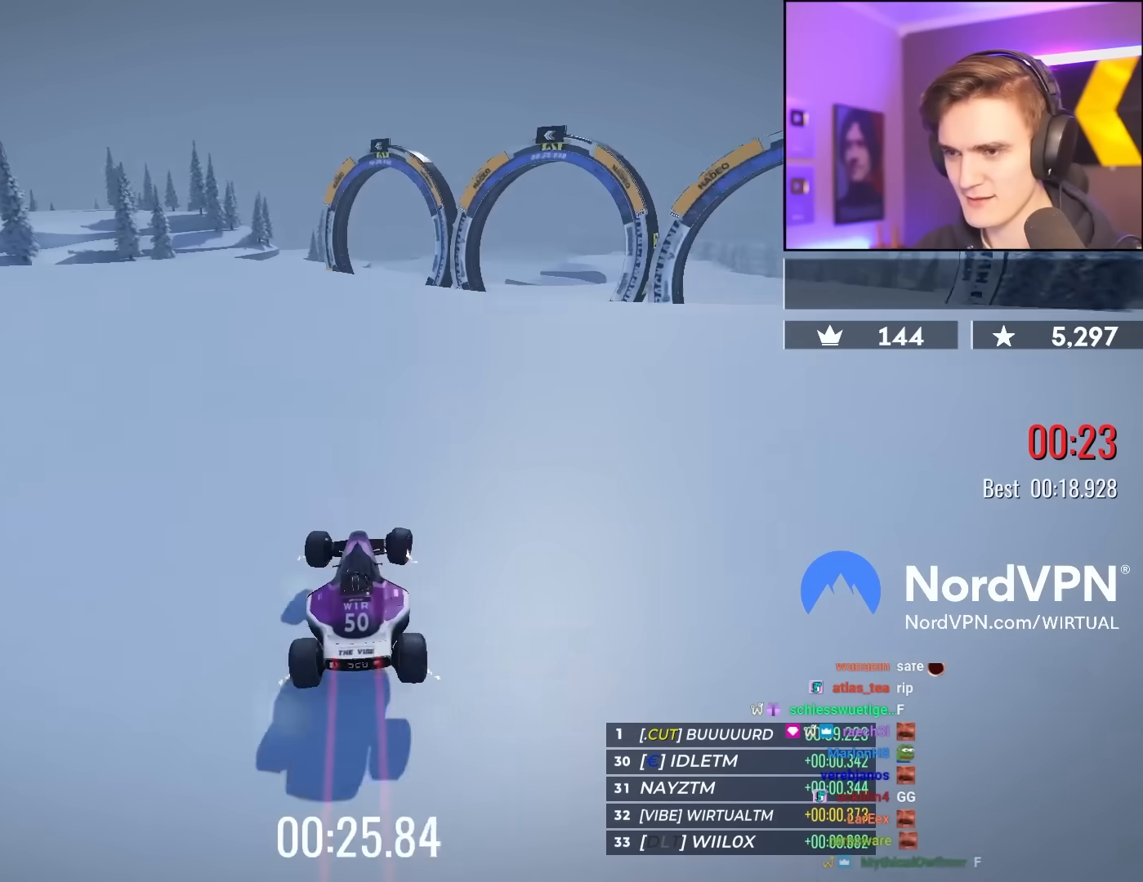
{"keys": ["left", "up"], "events": [[17, "right", "up"], [350, "right", "down"], [400, "right", "up"], [450, "left", "down"]]}
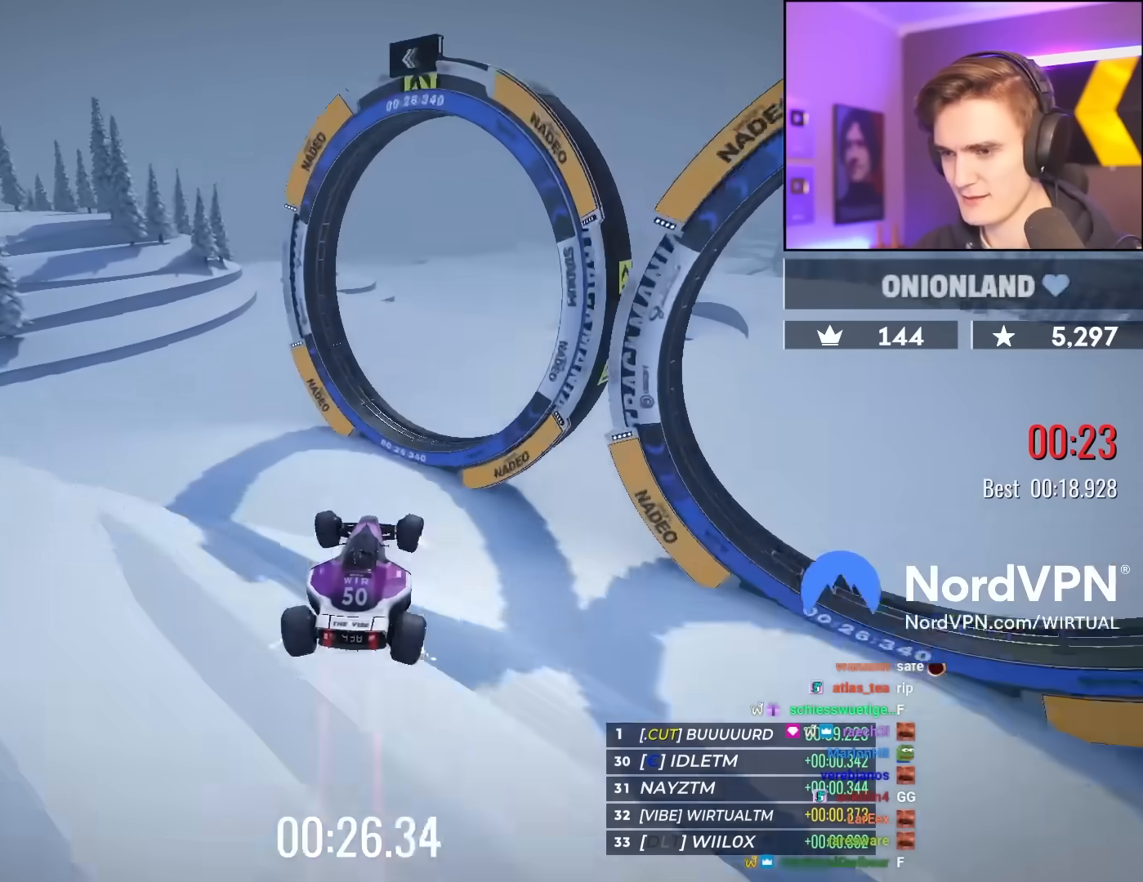
{"keys": ["up"], "events": [[433, "left", "up"]]}
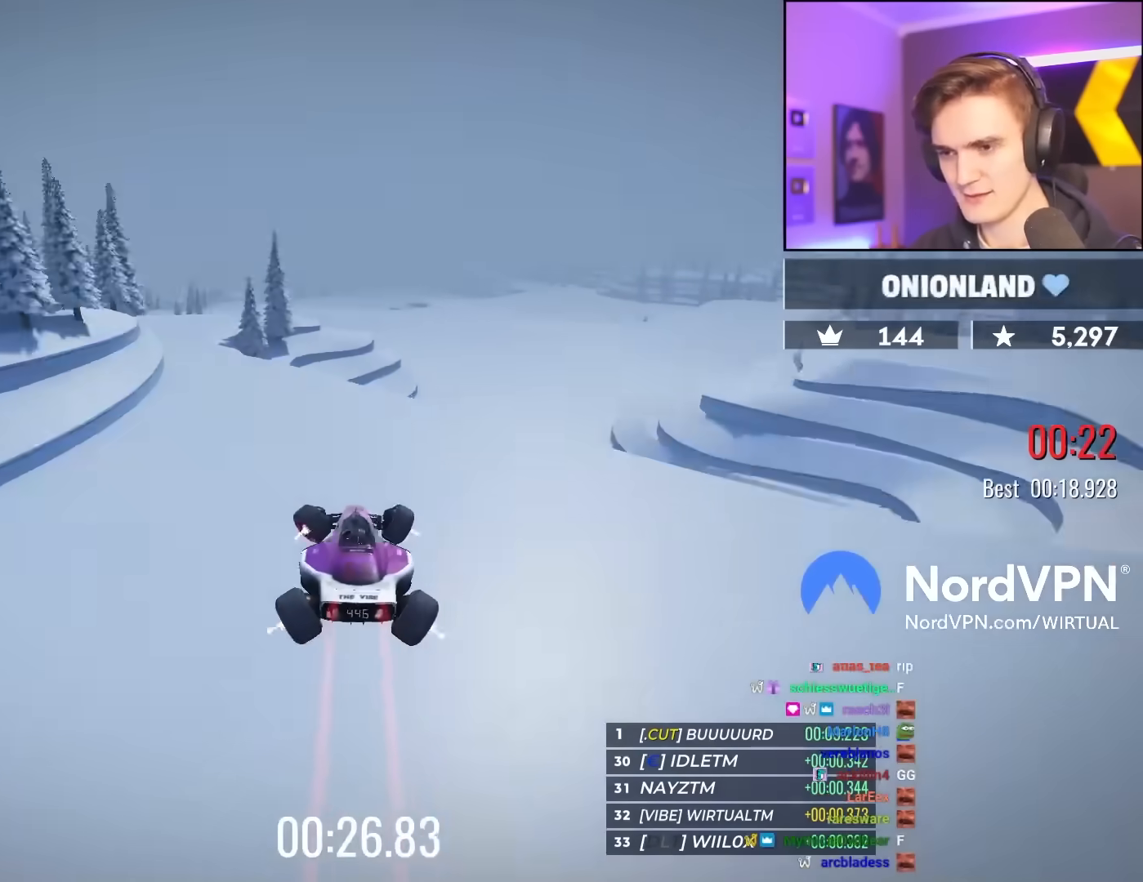
{"keys": ["up"], "events": [[150, "right", "down"], [250, "right", "up"]]}
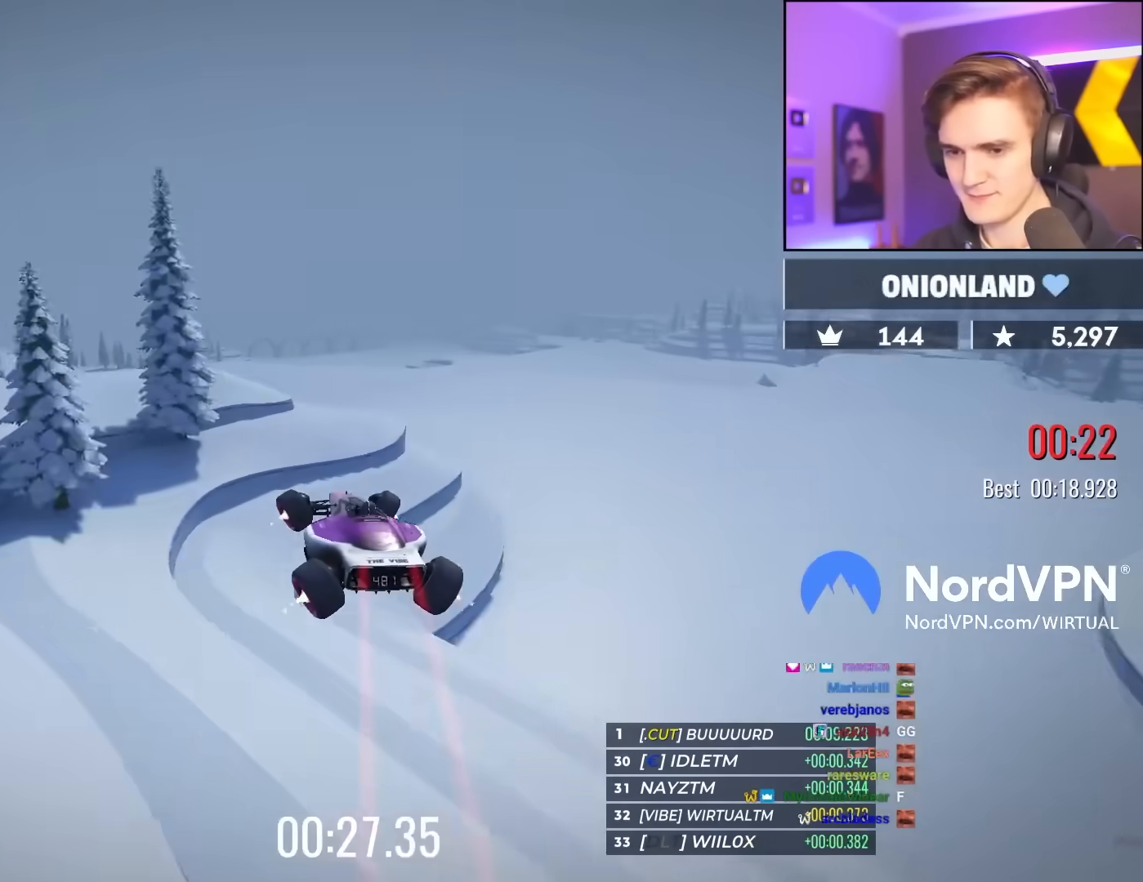
{"keys": ["up"], "events": []}
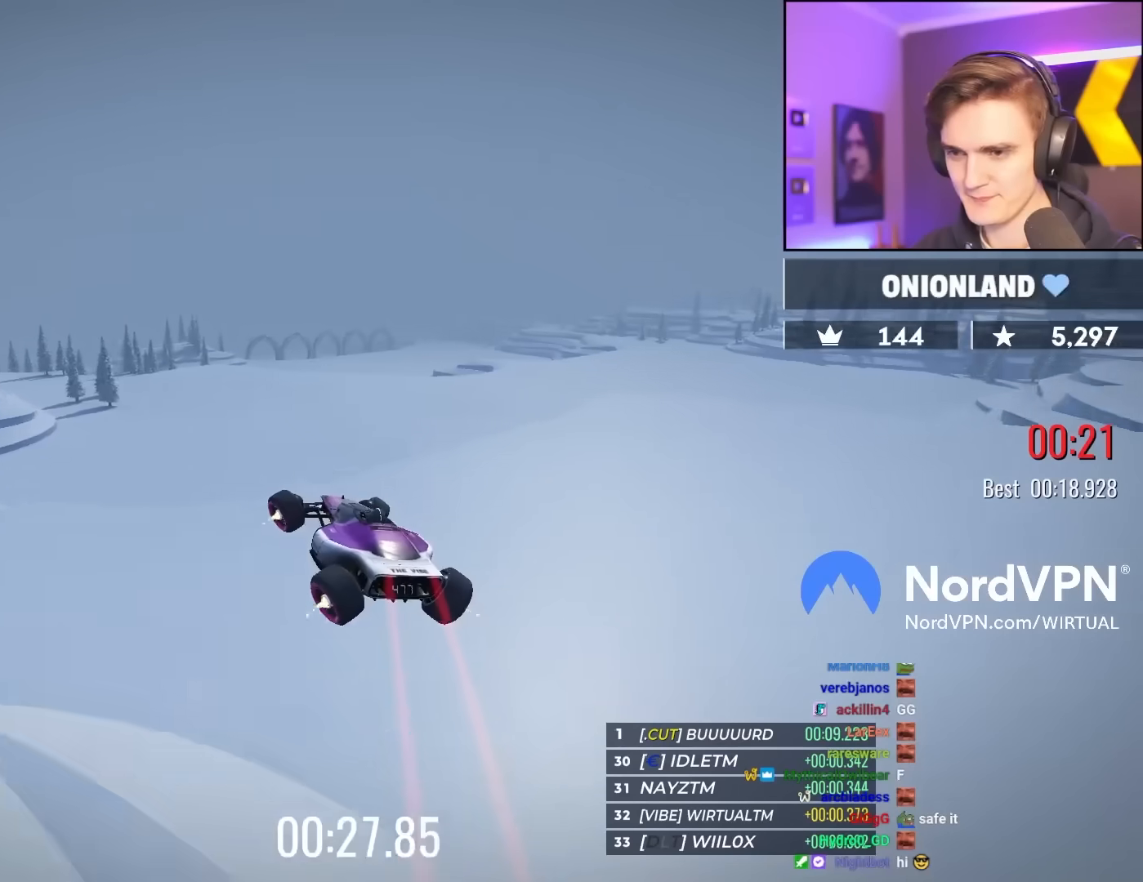
{"keys": ["up"], "events": []}
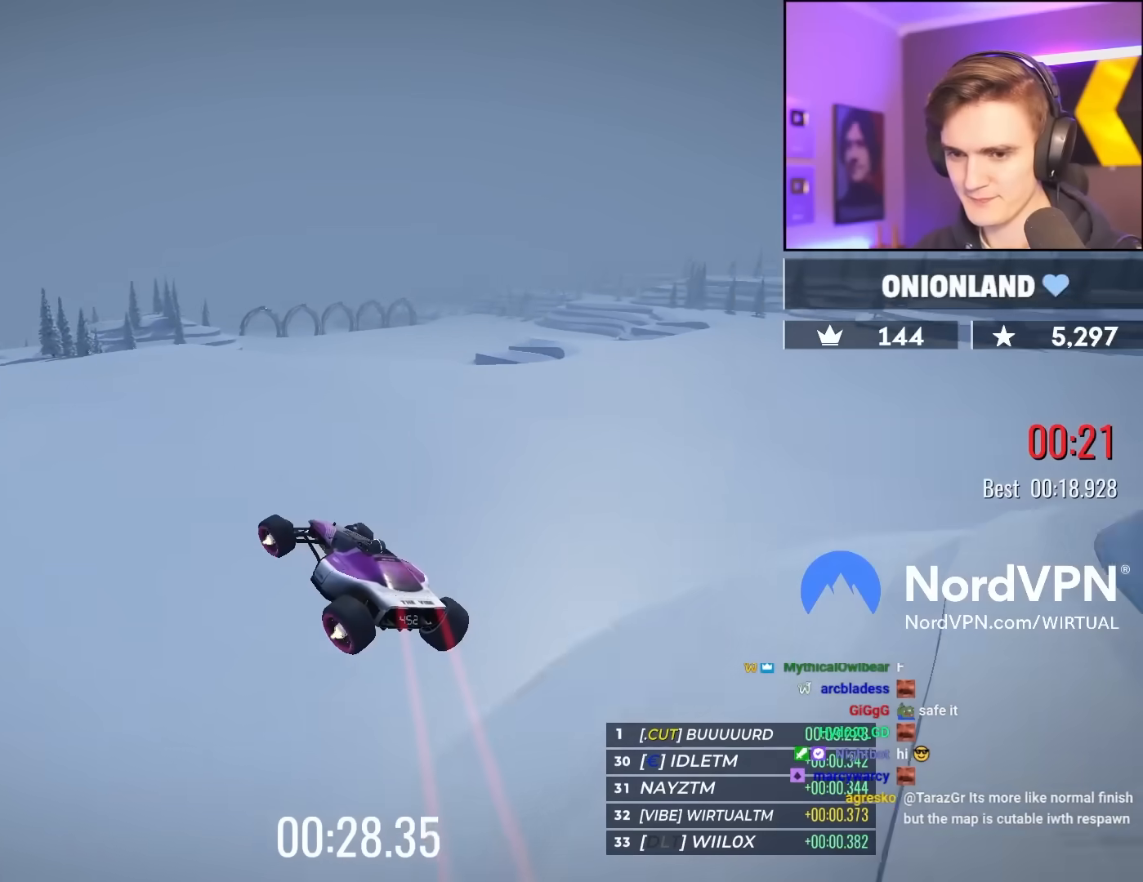
{"keys": ["up"], "events": []}
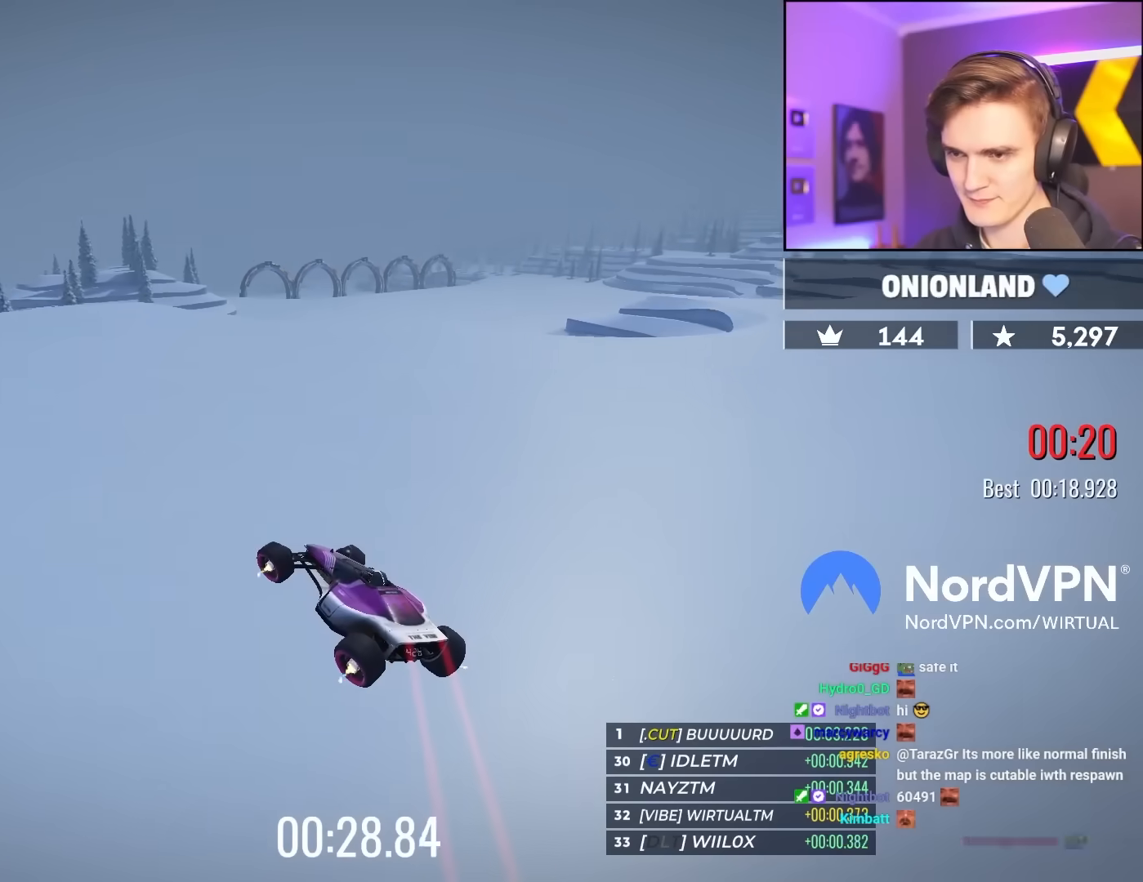
{"keys": ["up"], "events": [[400, "right", "down"], [500, "right", "up"]]}
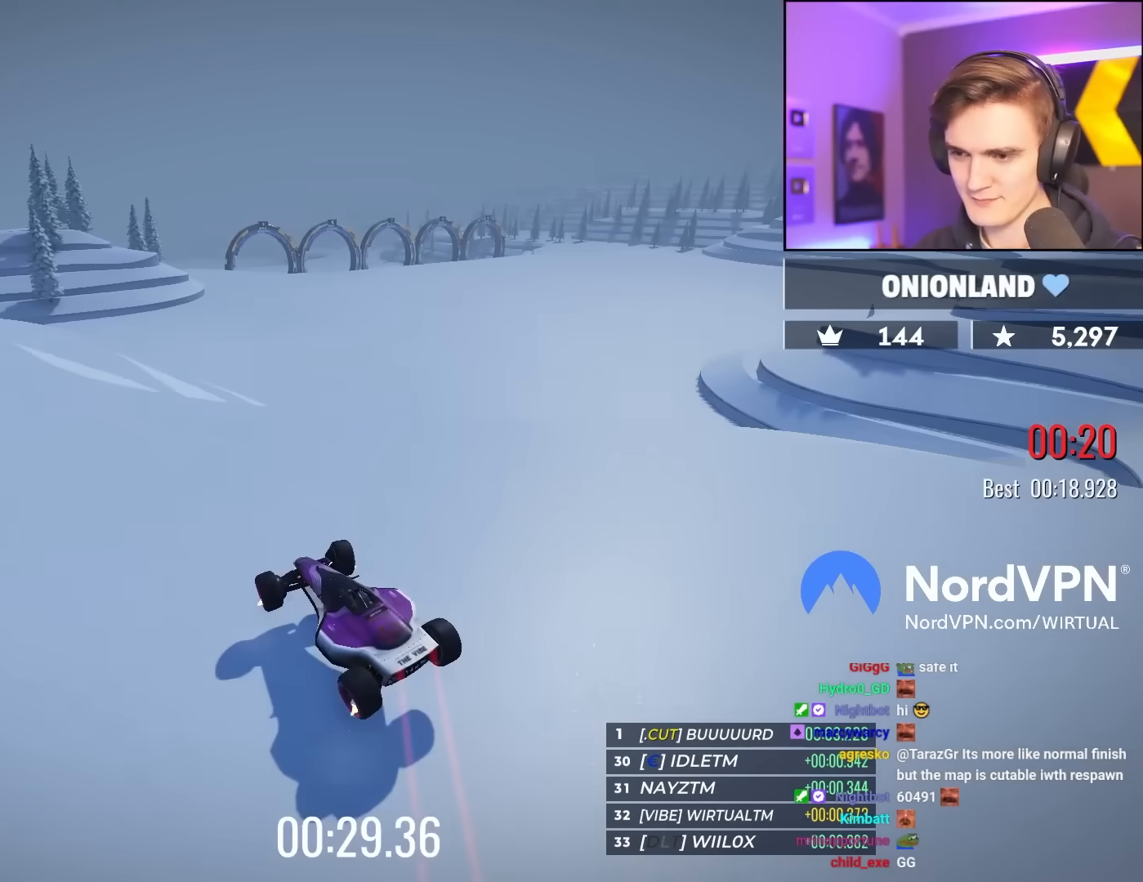
{"keys": ["up"], "events": [[417, "right", "down"], [500, "right", "up"]]}
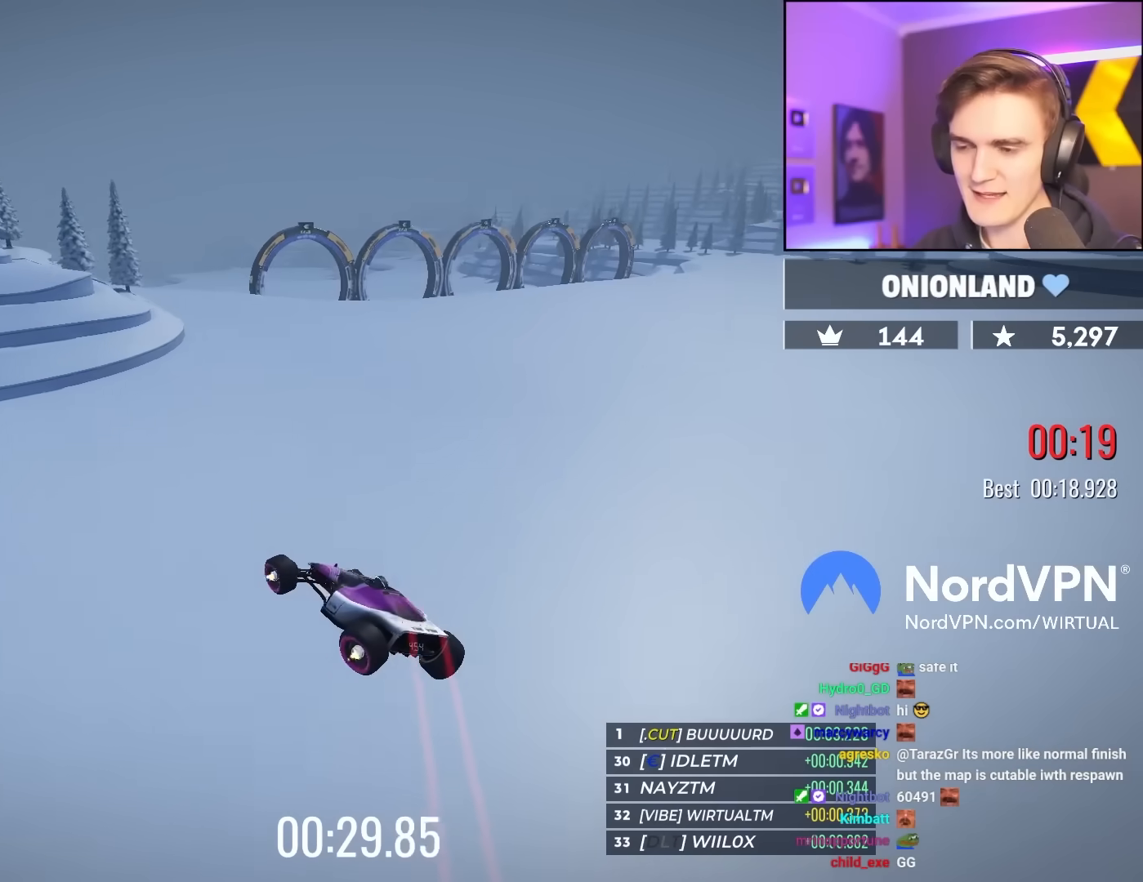
{"keys": ["left", "up"], "events": [[250, "left", "down"]]}
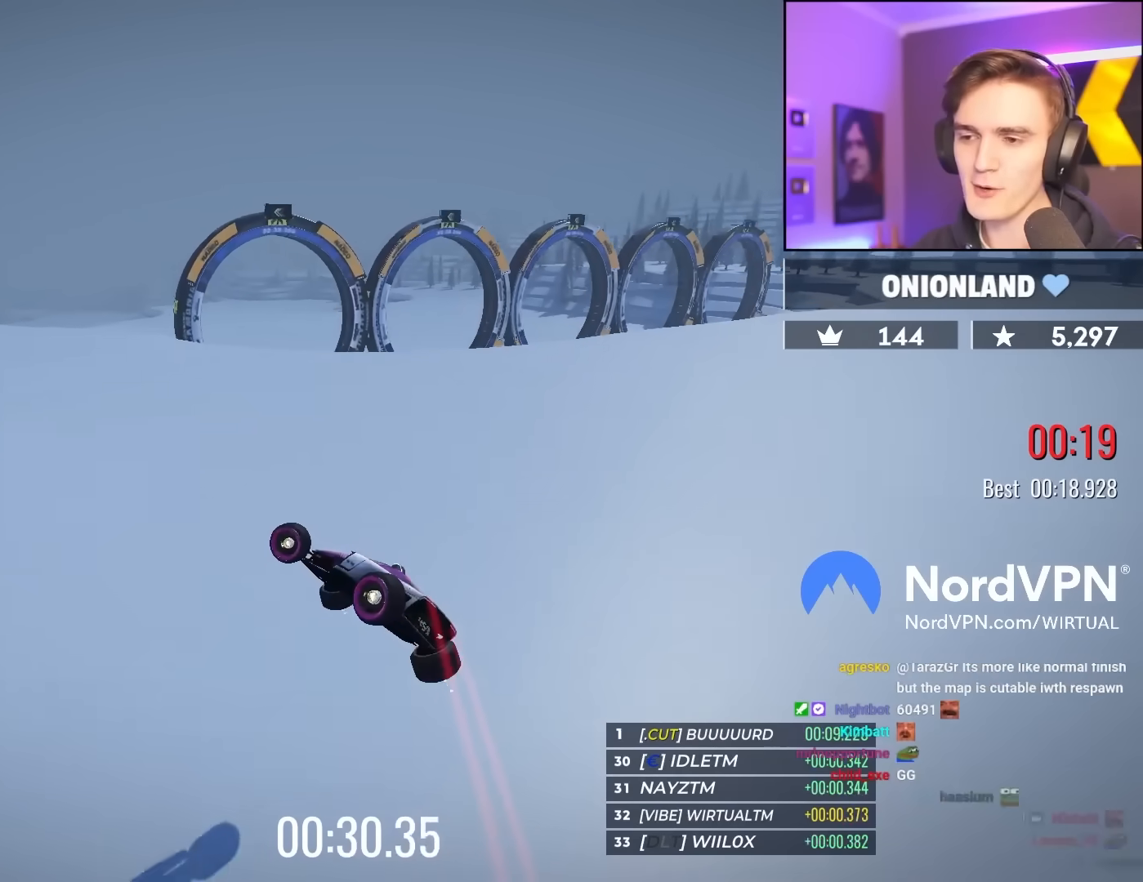
{"keys": ["left", "up"], "events": []}